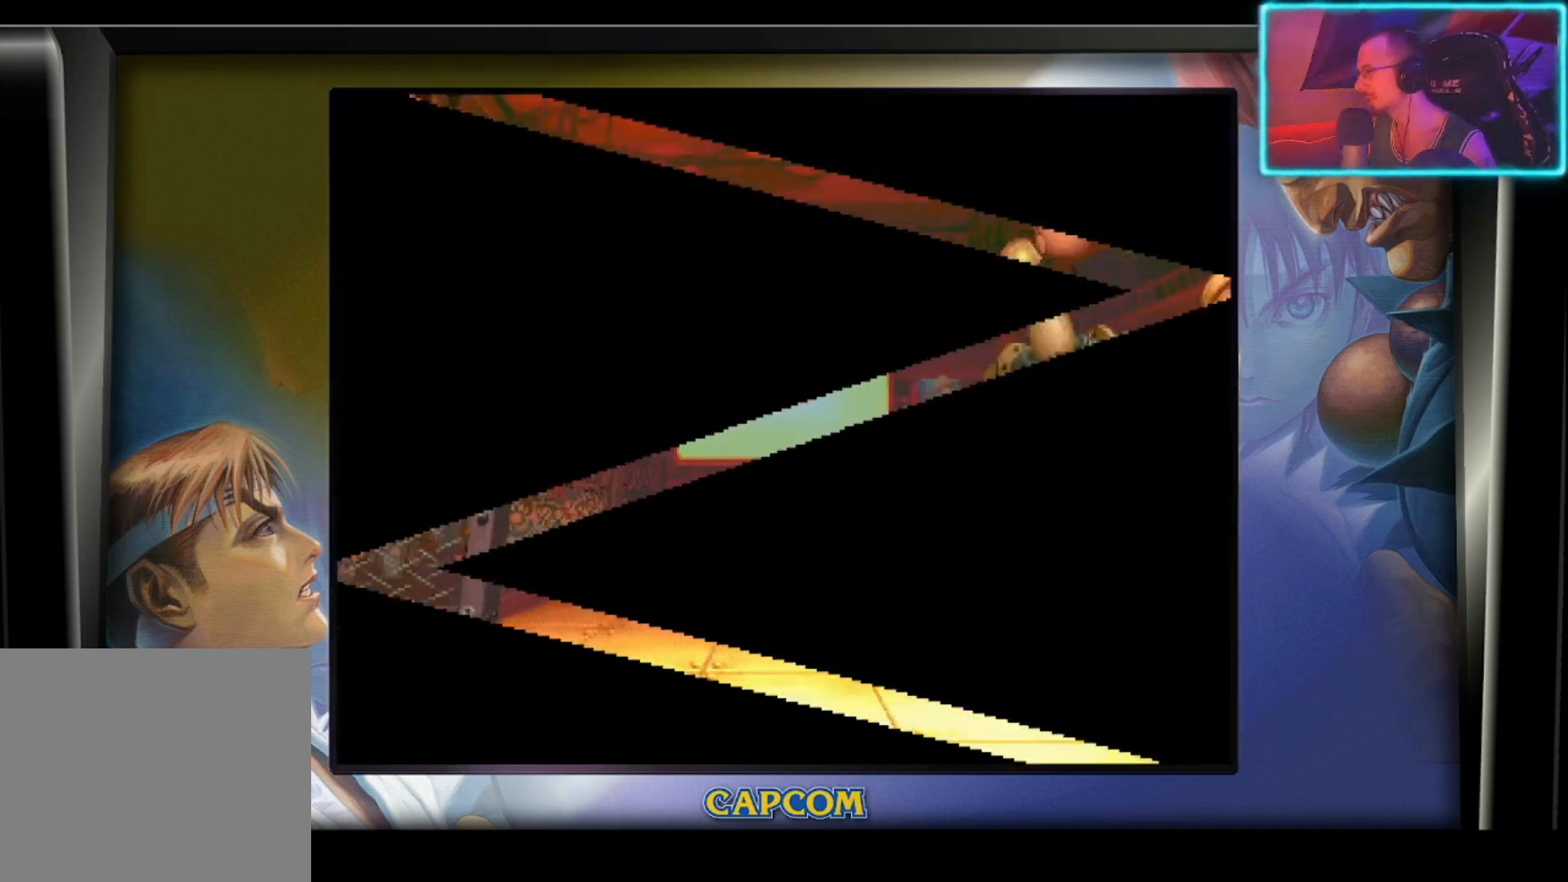
Gameplay with a controller (PlayStation layout); each line is a JSON object with the inputs held at the frame after it. "events" lists button and stick changes between this image and that frame as [ms after this image, input, new state], when the widget could be followed in between. Not read: right_stick.
{"buttons": [], "left_stick": "center", "events": []}
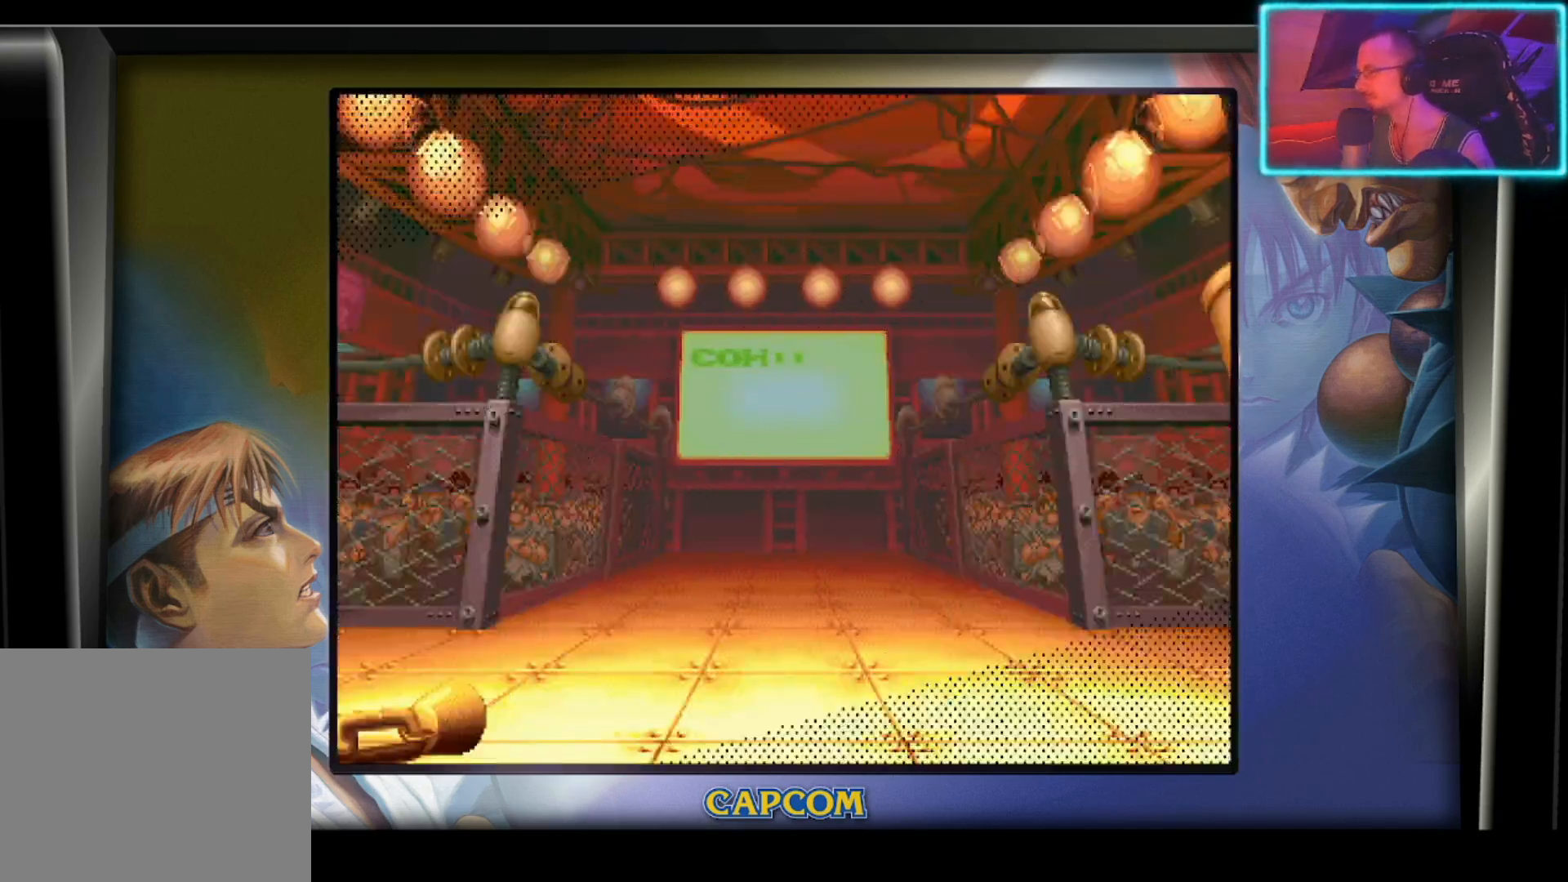
{"buttons": [], "left_stick": "center", "events": [[250, "CIRCLE", "down"], [367, "CIRCLE", "up"]]}
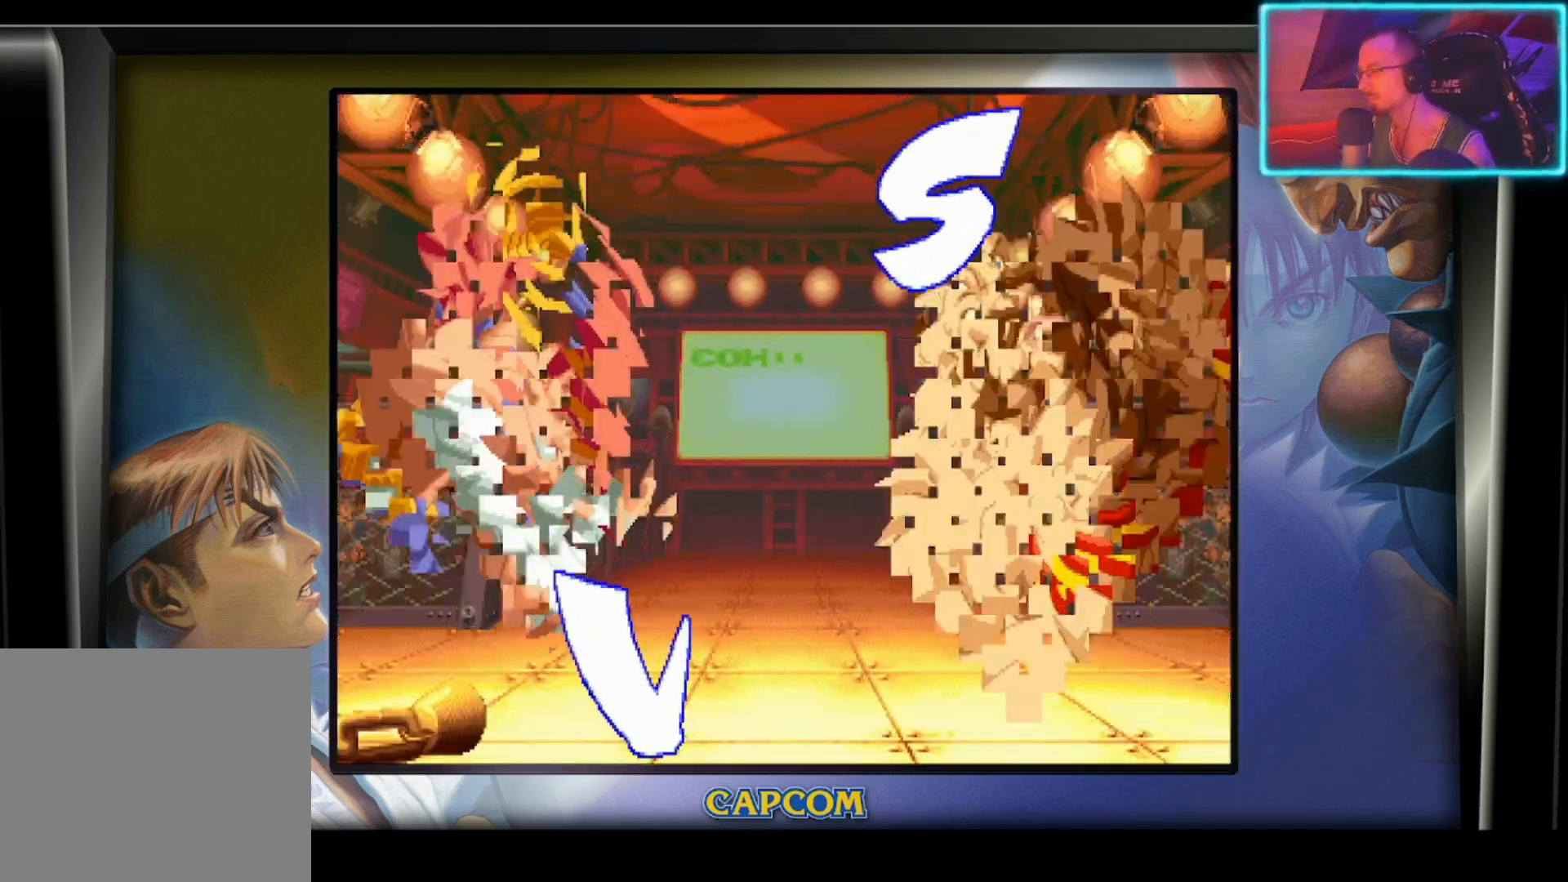
{"buttons": [], "left_stick": "center", "events": []}
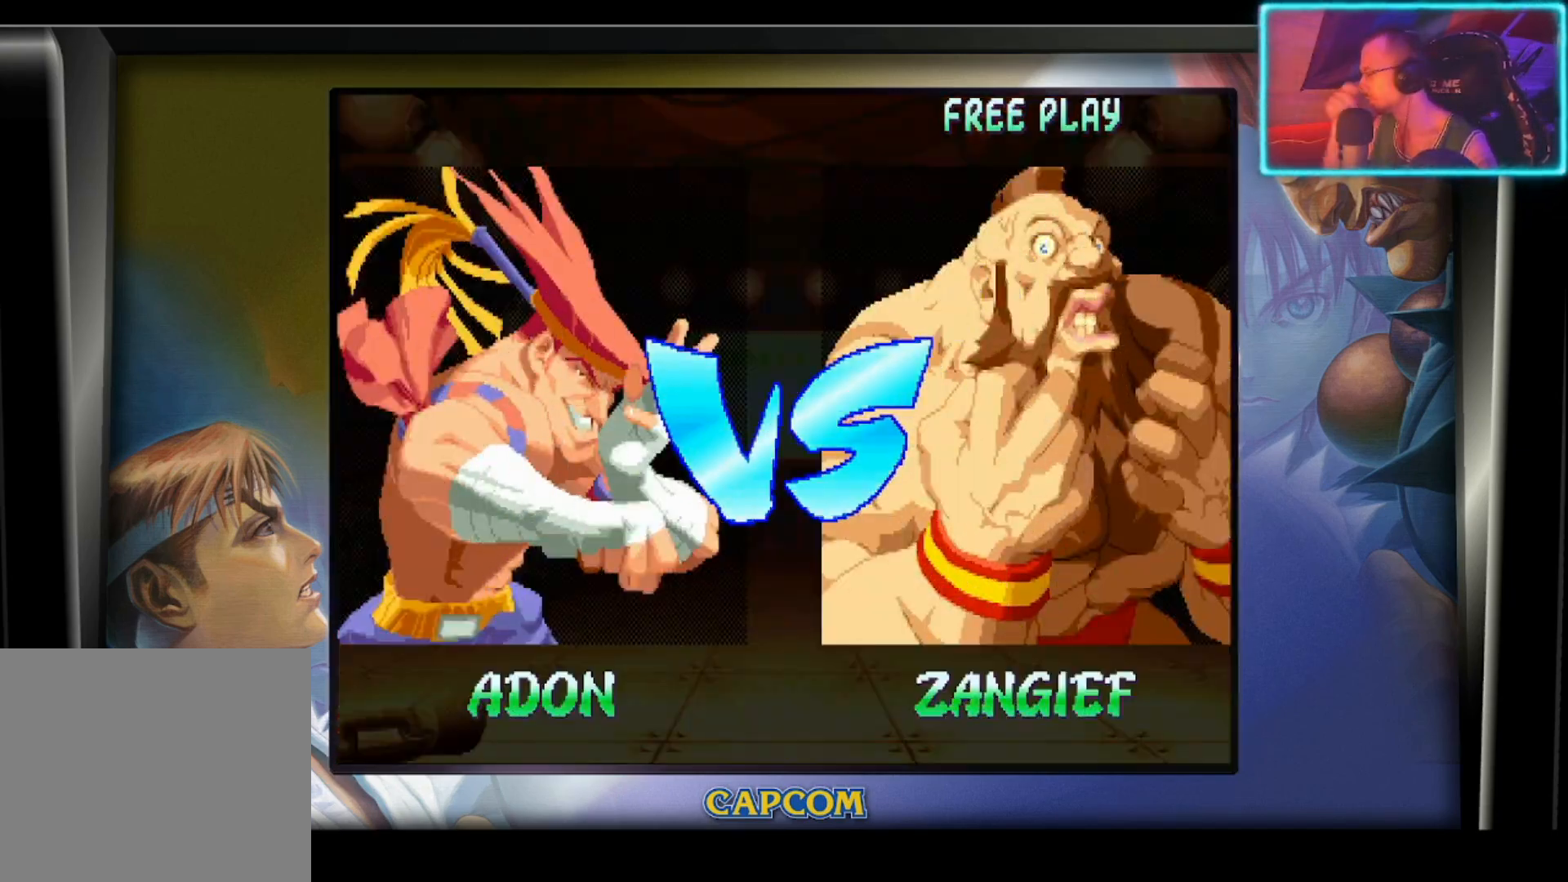
{"buttons": [], "left_stick": "center", "events": []}
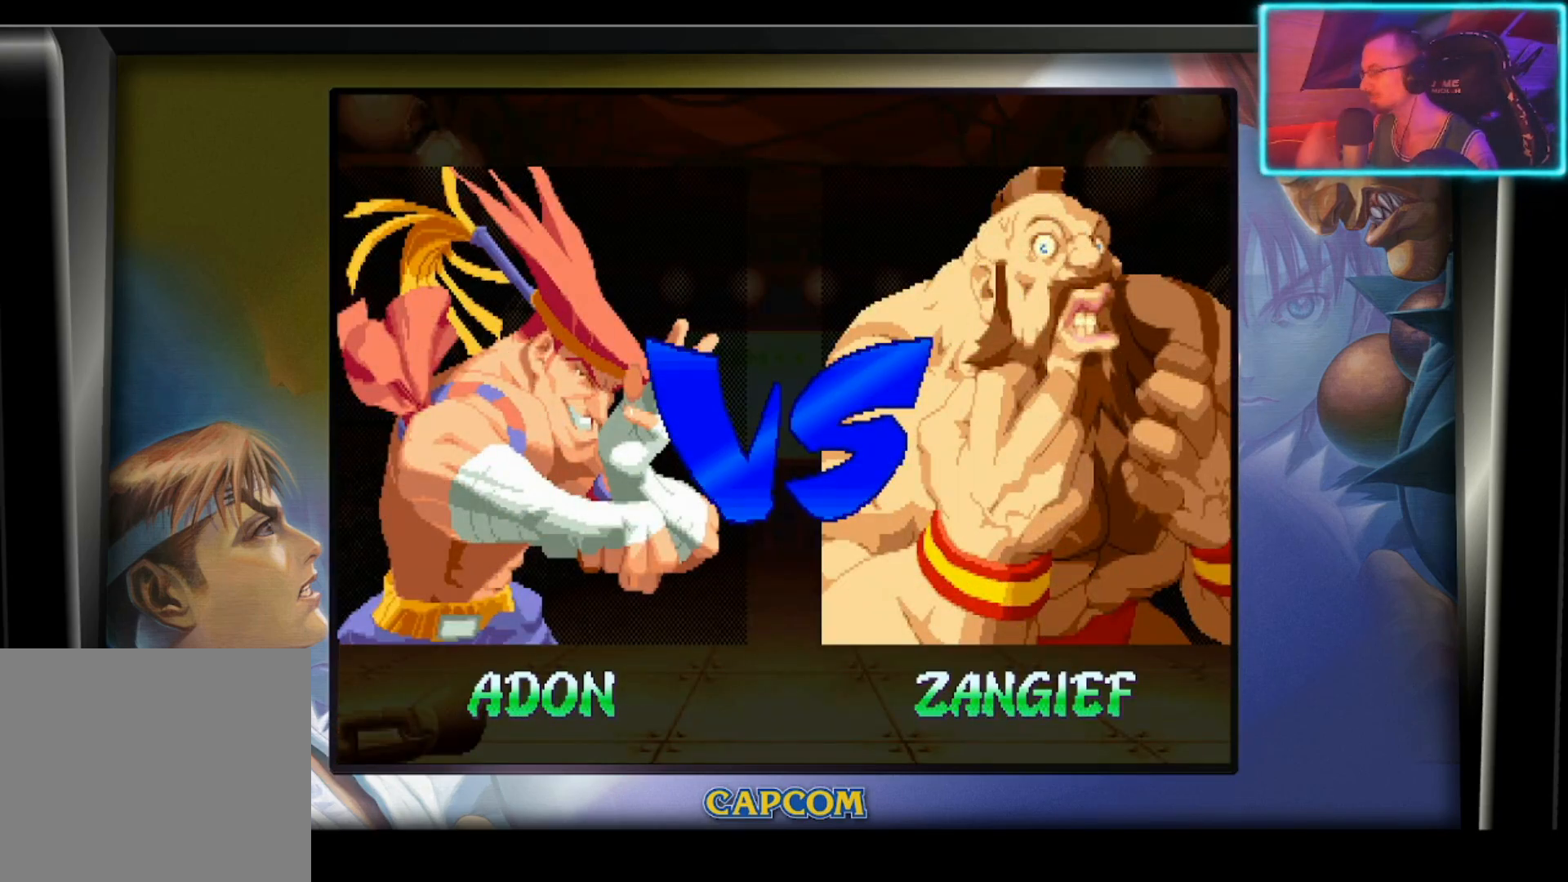
{"buttons": [], "left_stick": "center", "events": [[167, "CIRCLE", "down"], [283, "CIRCLE", "up"]]}
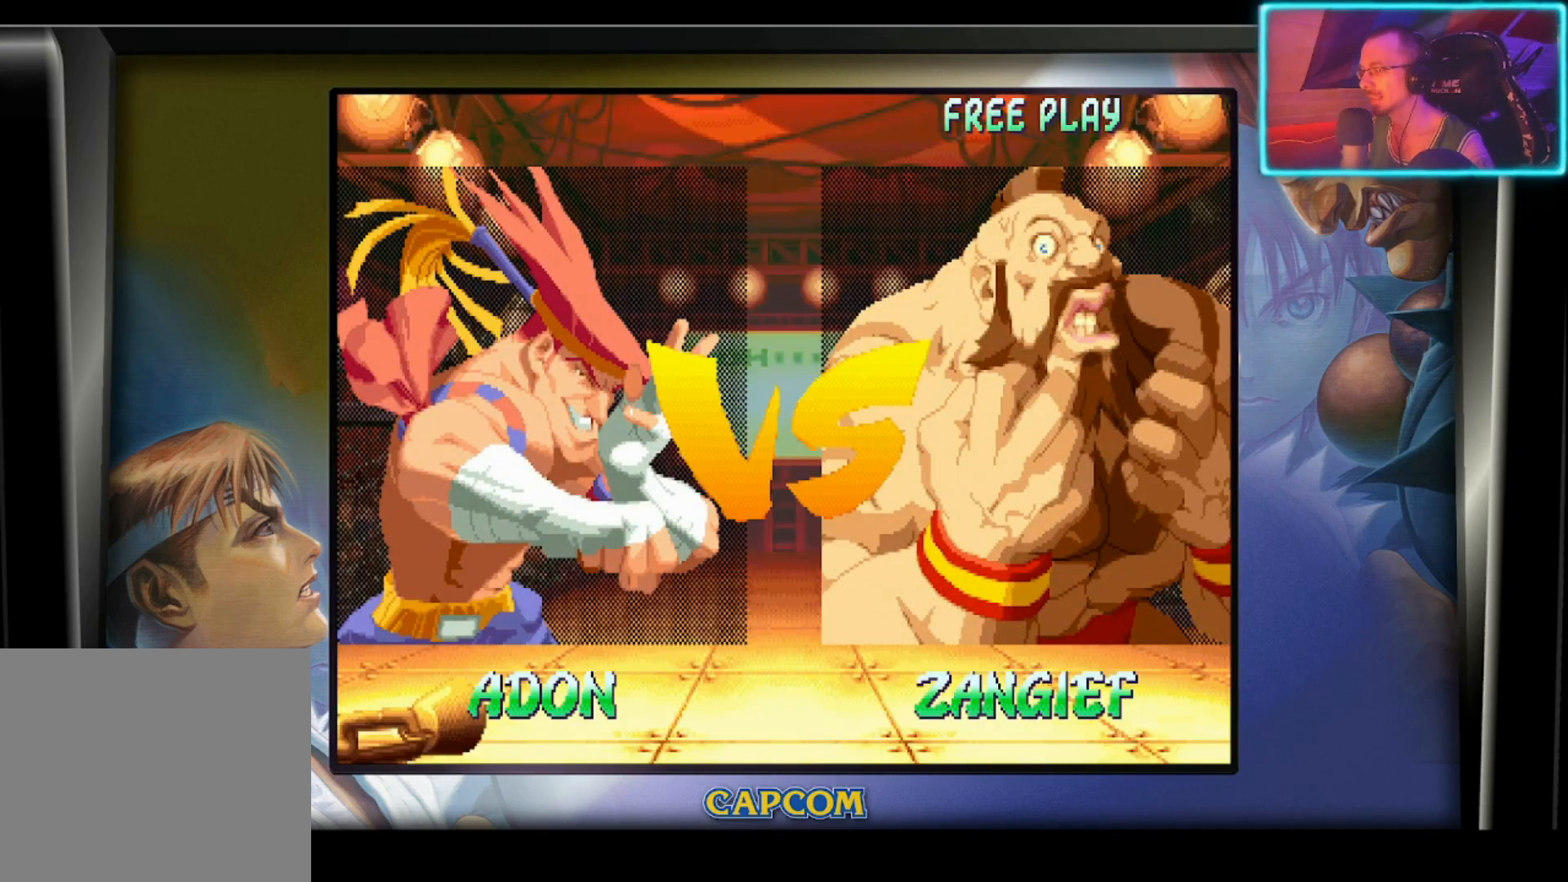
{"buttons": [], "left_stick": "center", "events": [[100, "CIRCLE", "down"], [217, "CIRCLE", "up"]]}
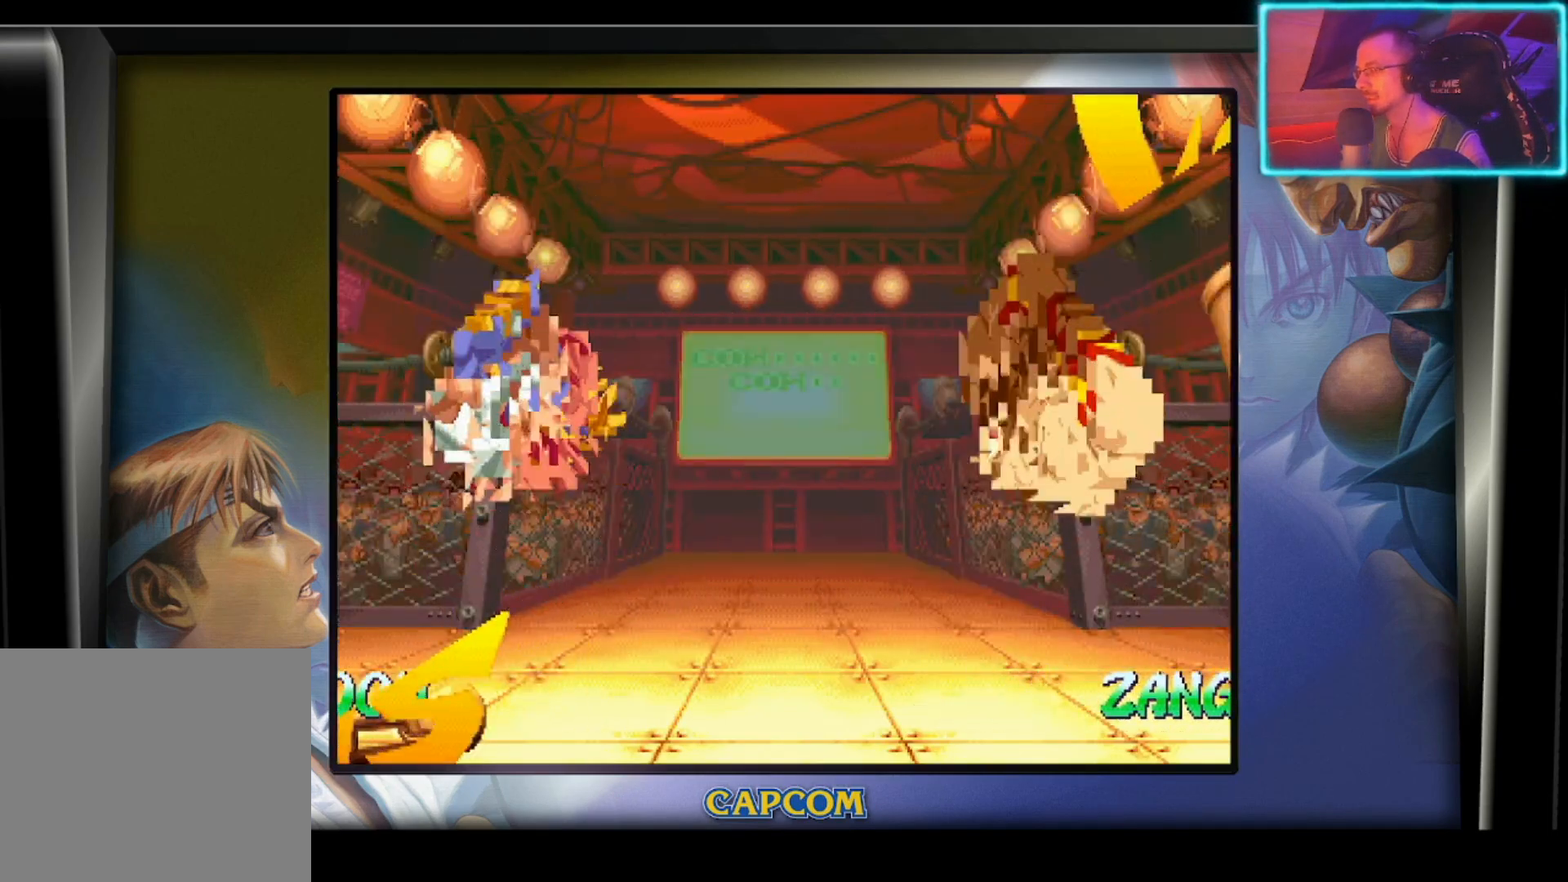
{"buttons": [], "left_stick": "center", "events": []}
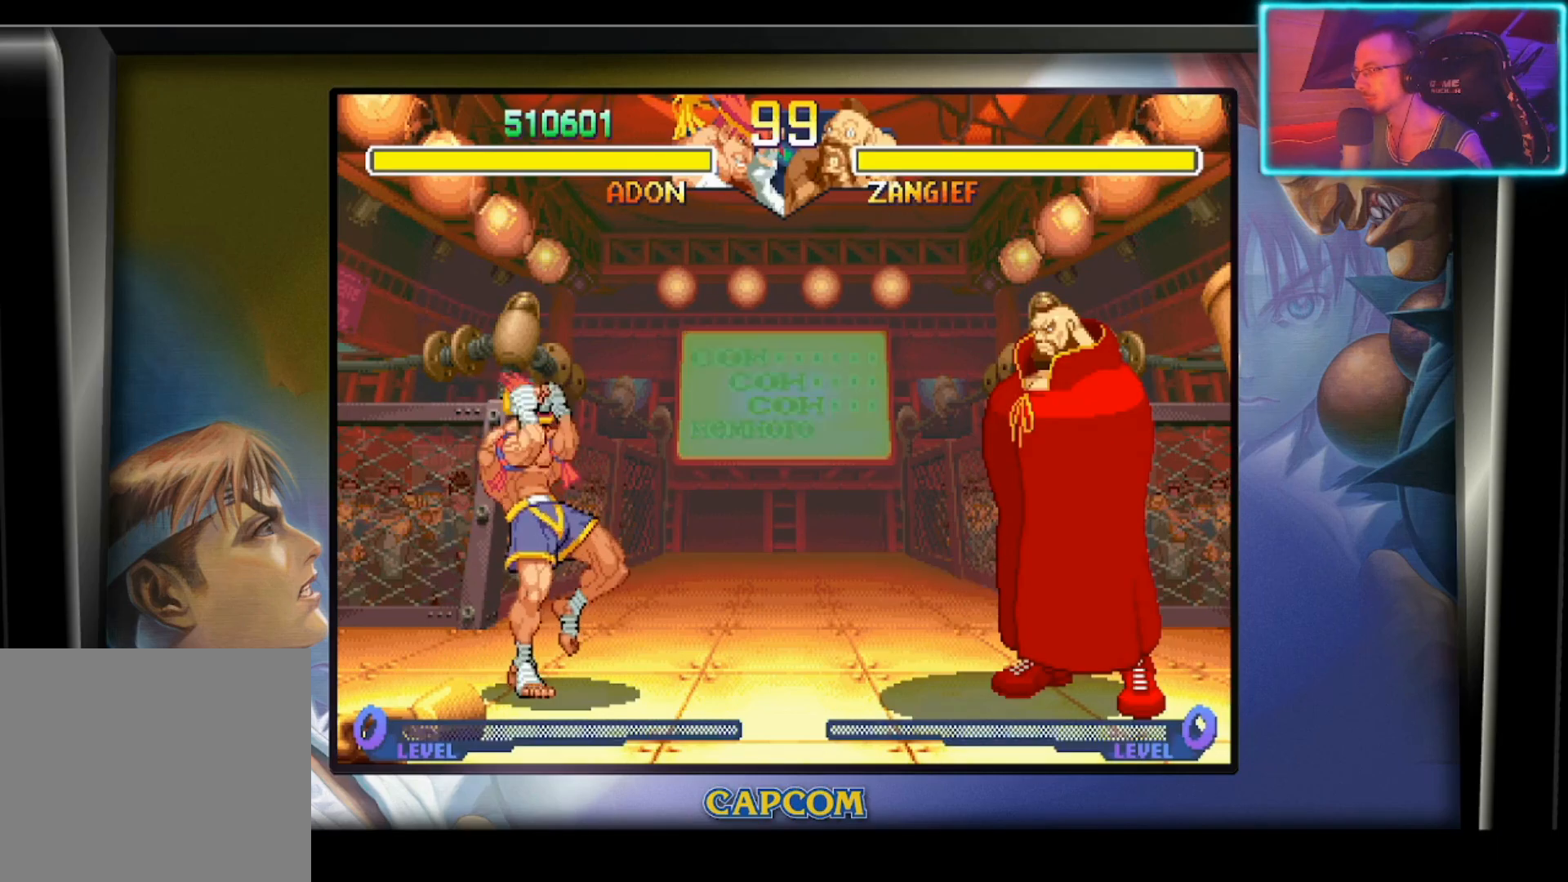
{"buttons": [], "left_stick": "center", "events": []}
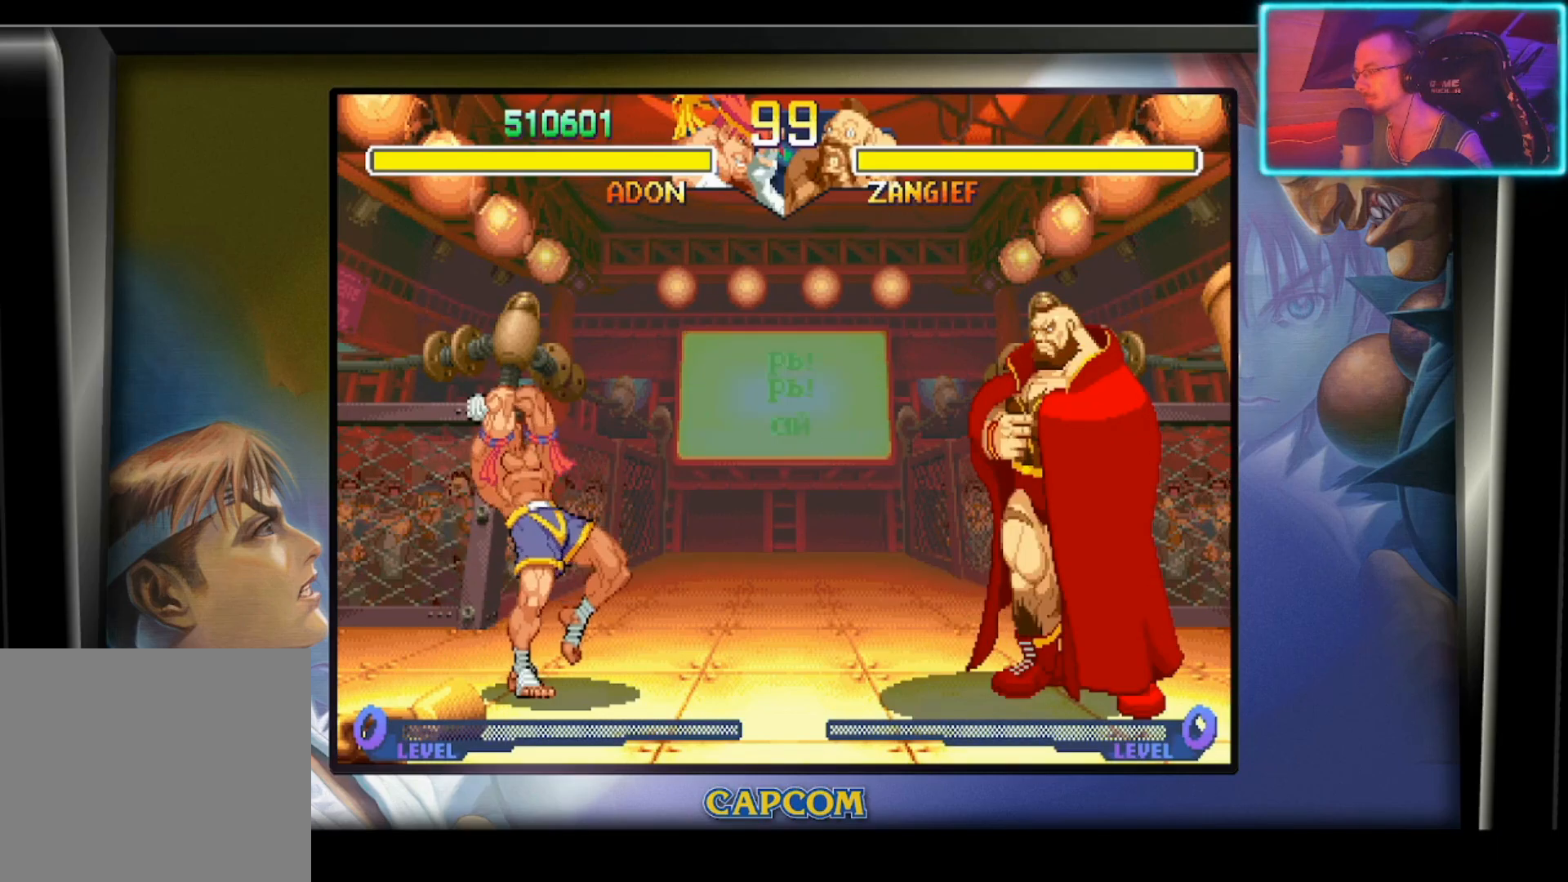
{"buttons": [], "left_stick": "center", "events": []}
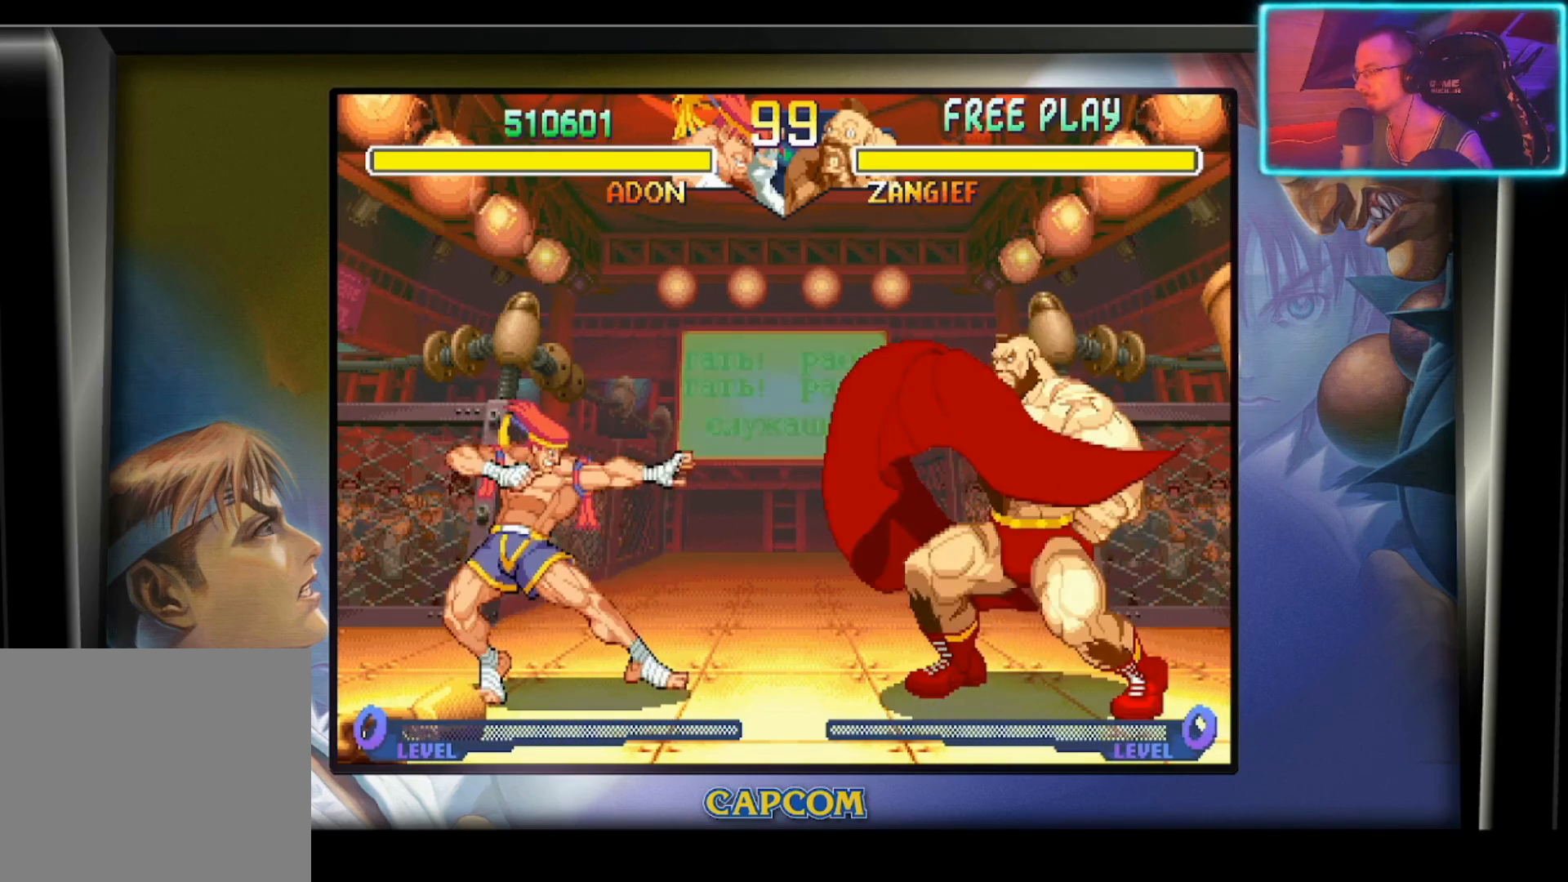
{"buttons": [], "left_stick": "center", "events": []}
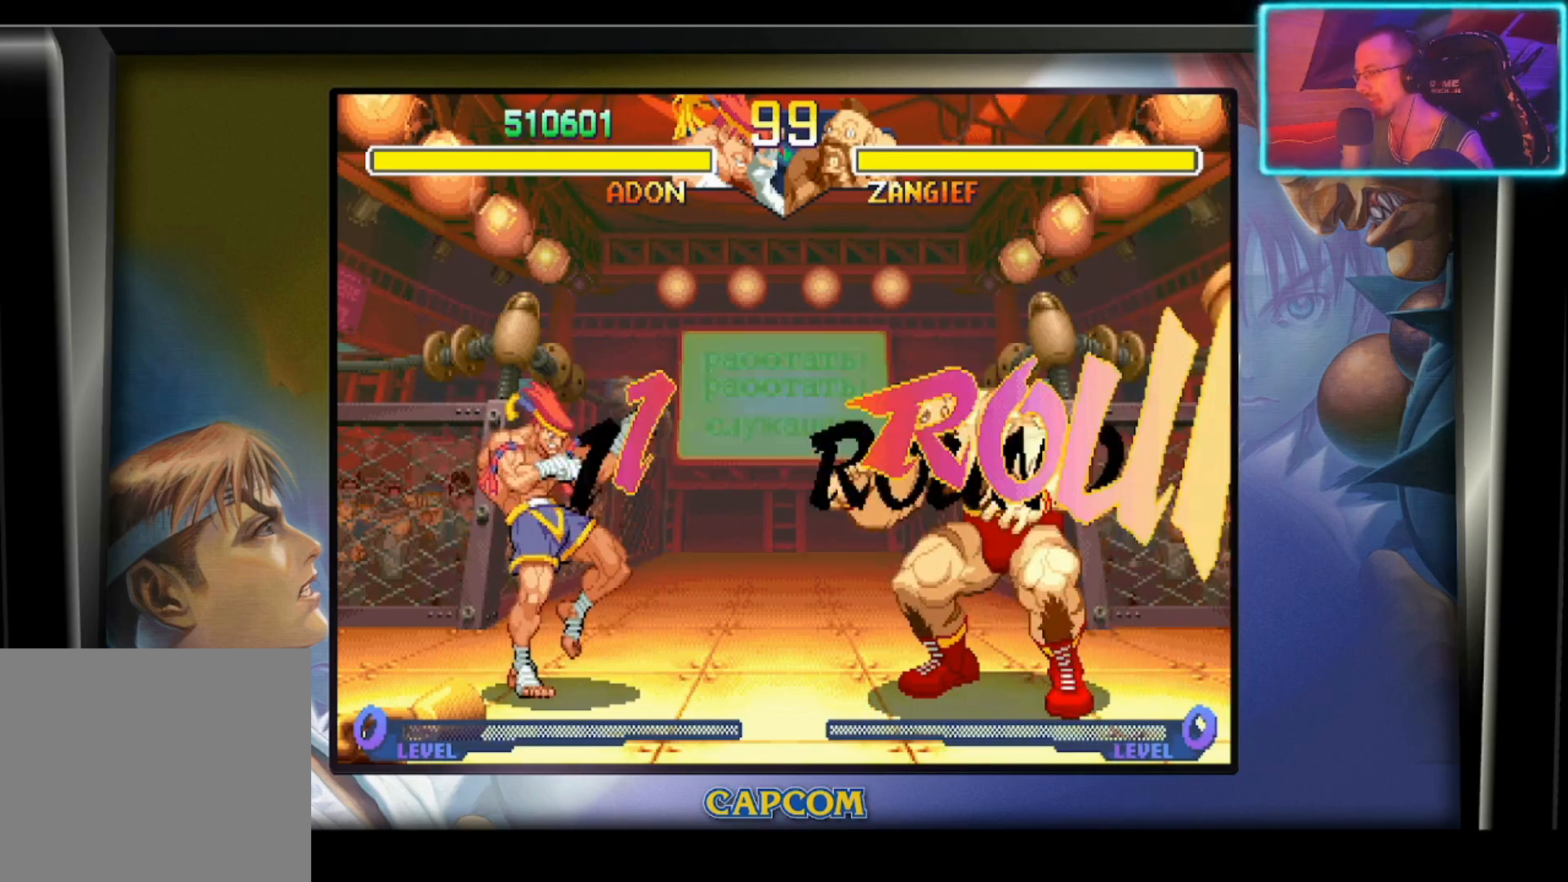
{"buttons": [], "left_stick": "center", "events": []}
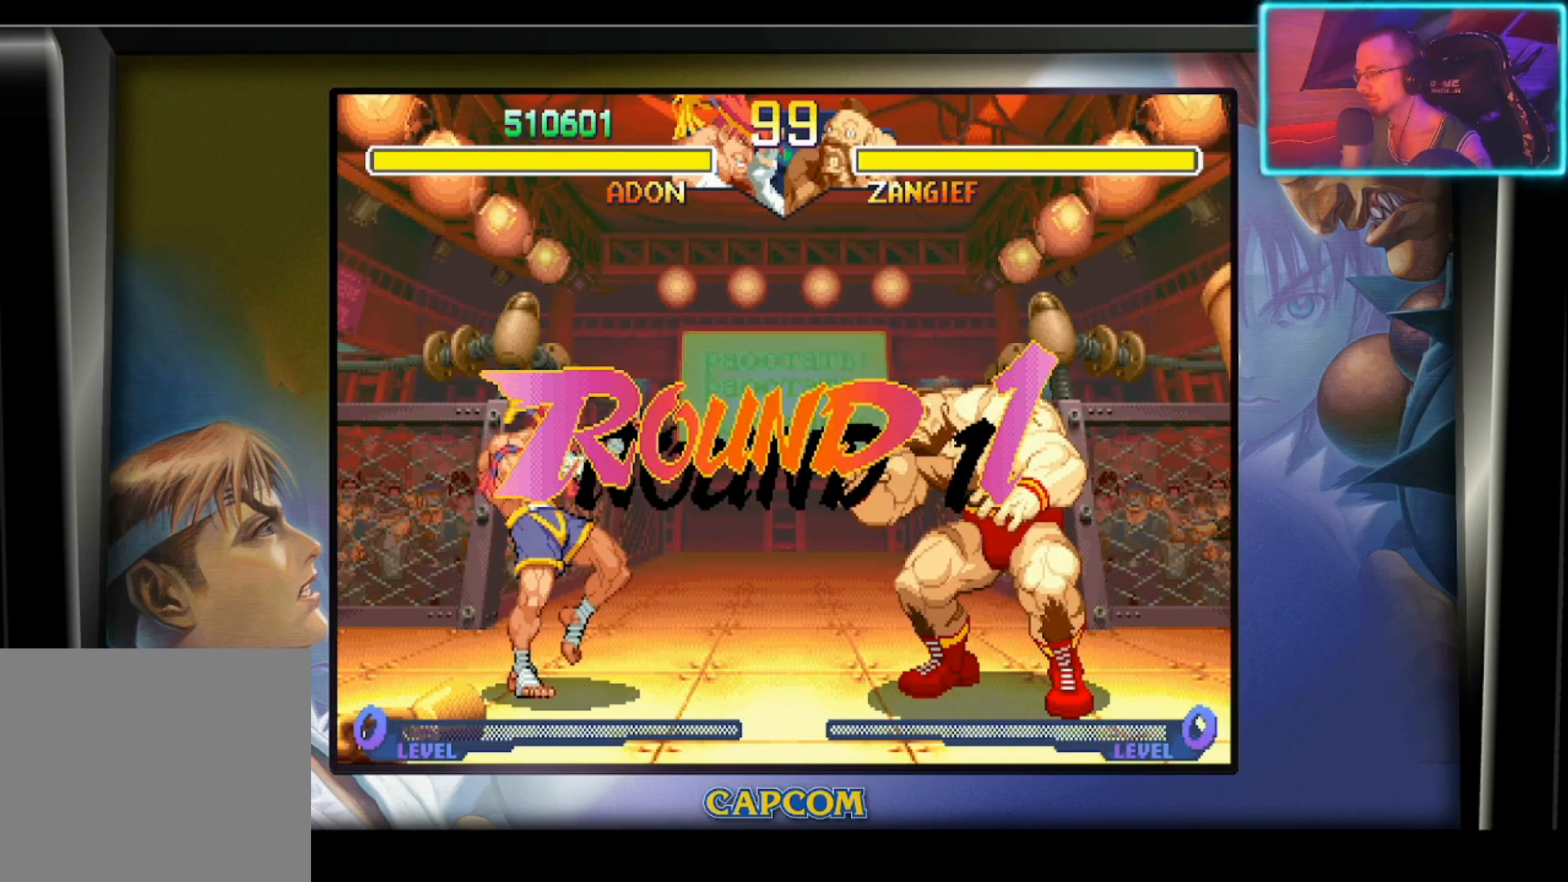
{"buttons": [], "left_stick": "center", "events": []}
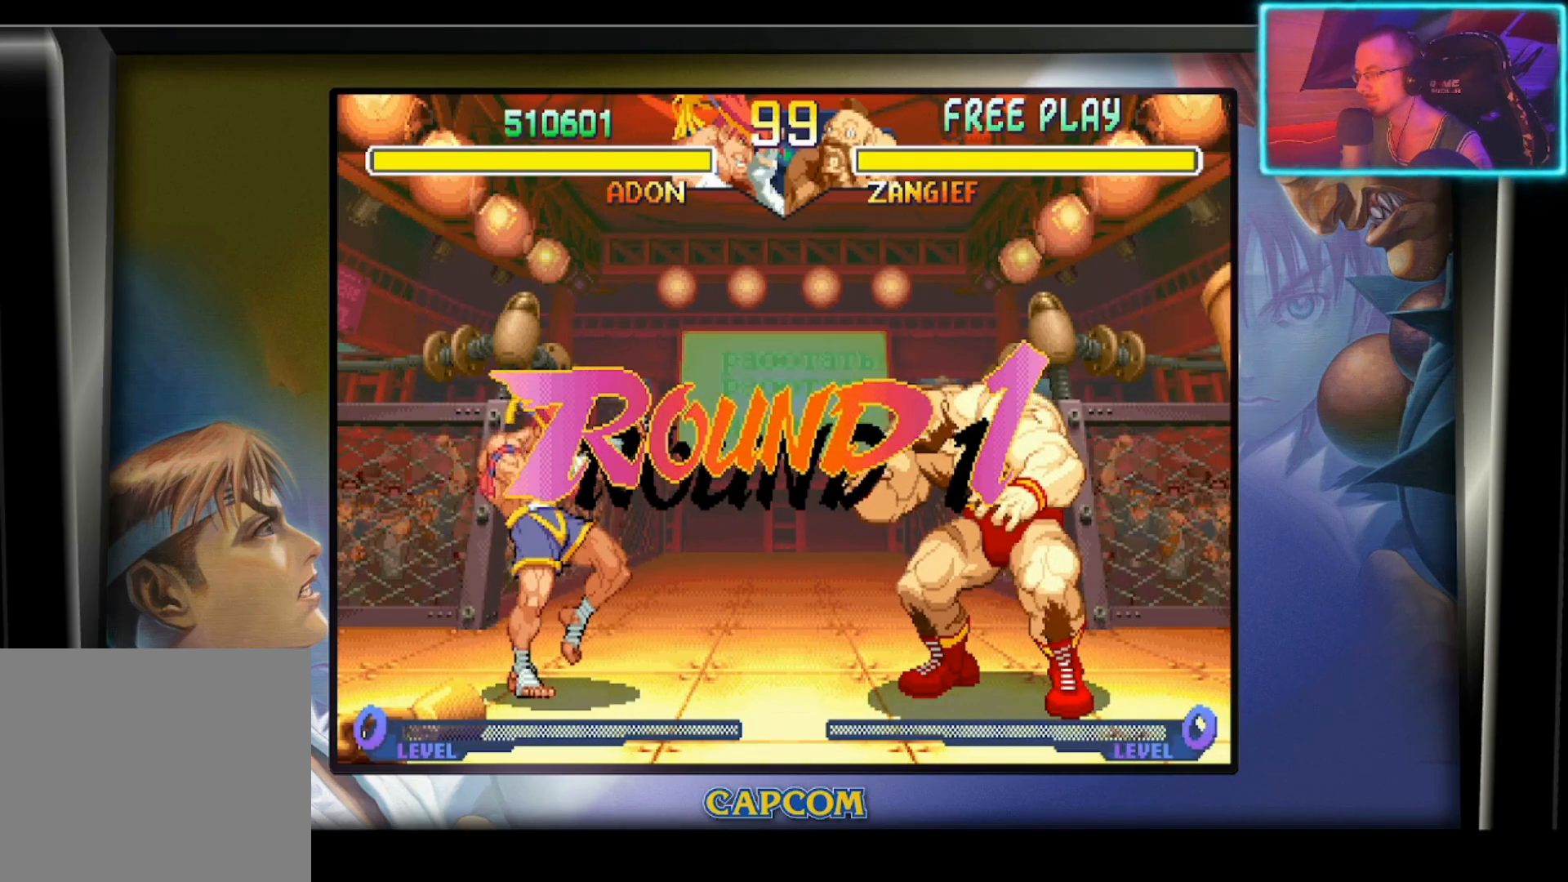
{"buttons": [], "left_stick": "center", "events": []}
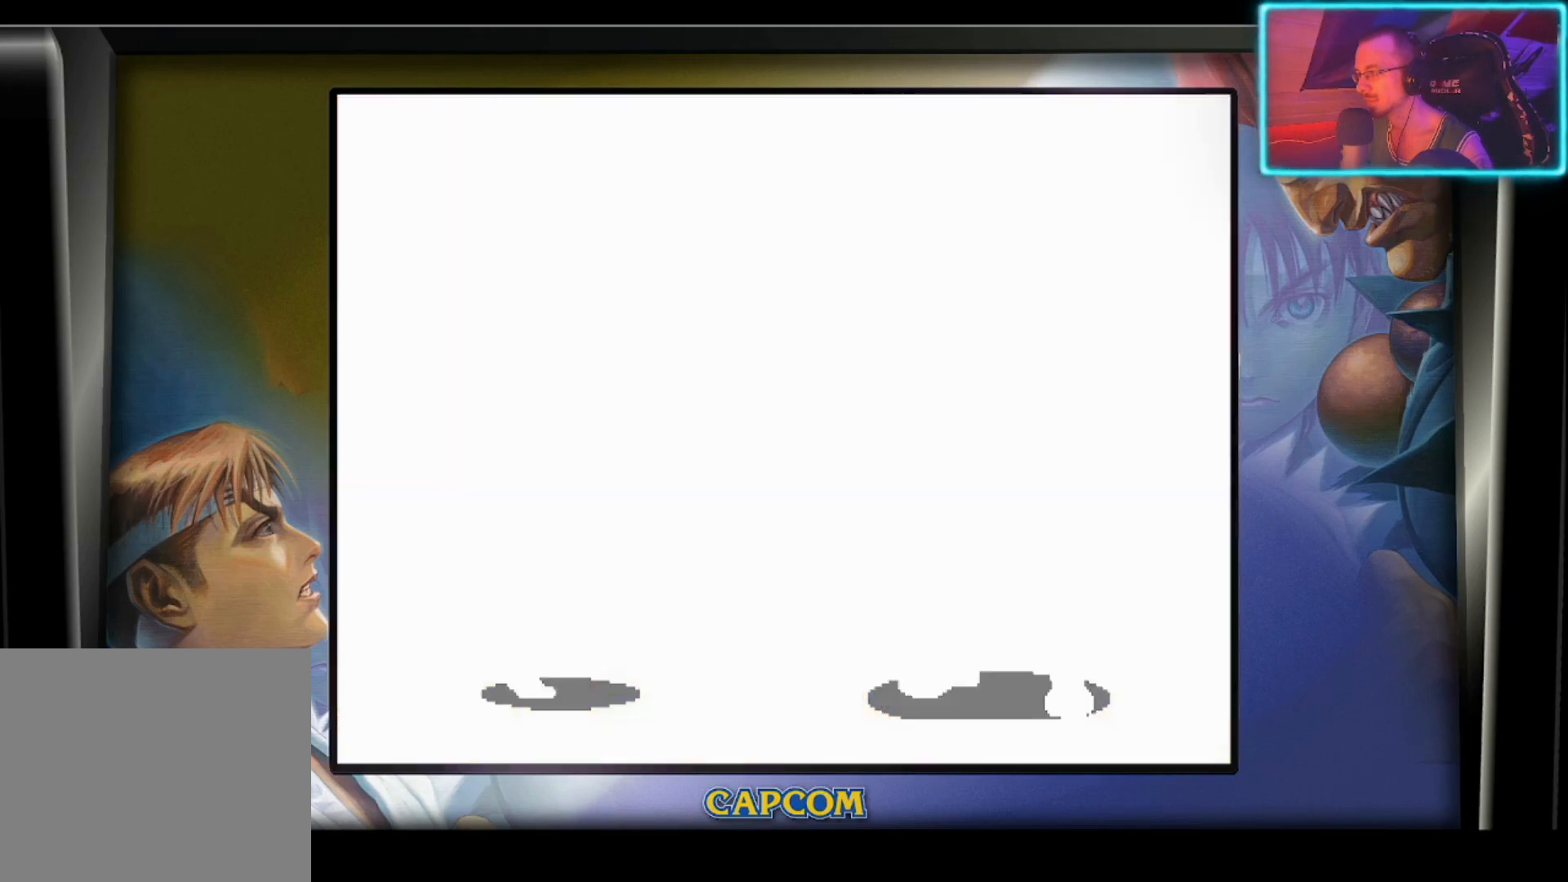
{"buttons": [], "left_stick": "center", "events": []}
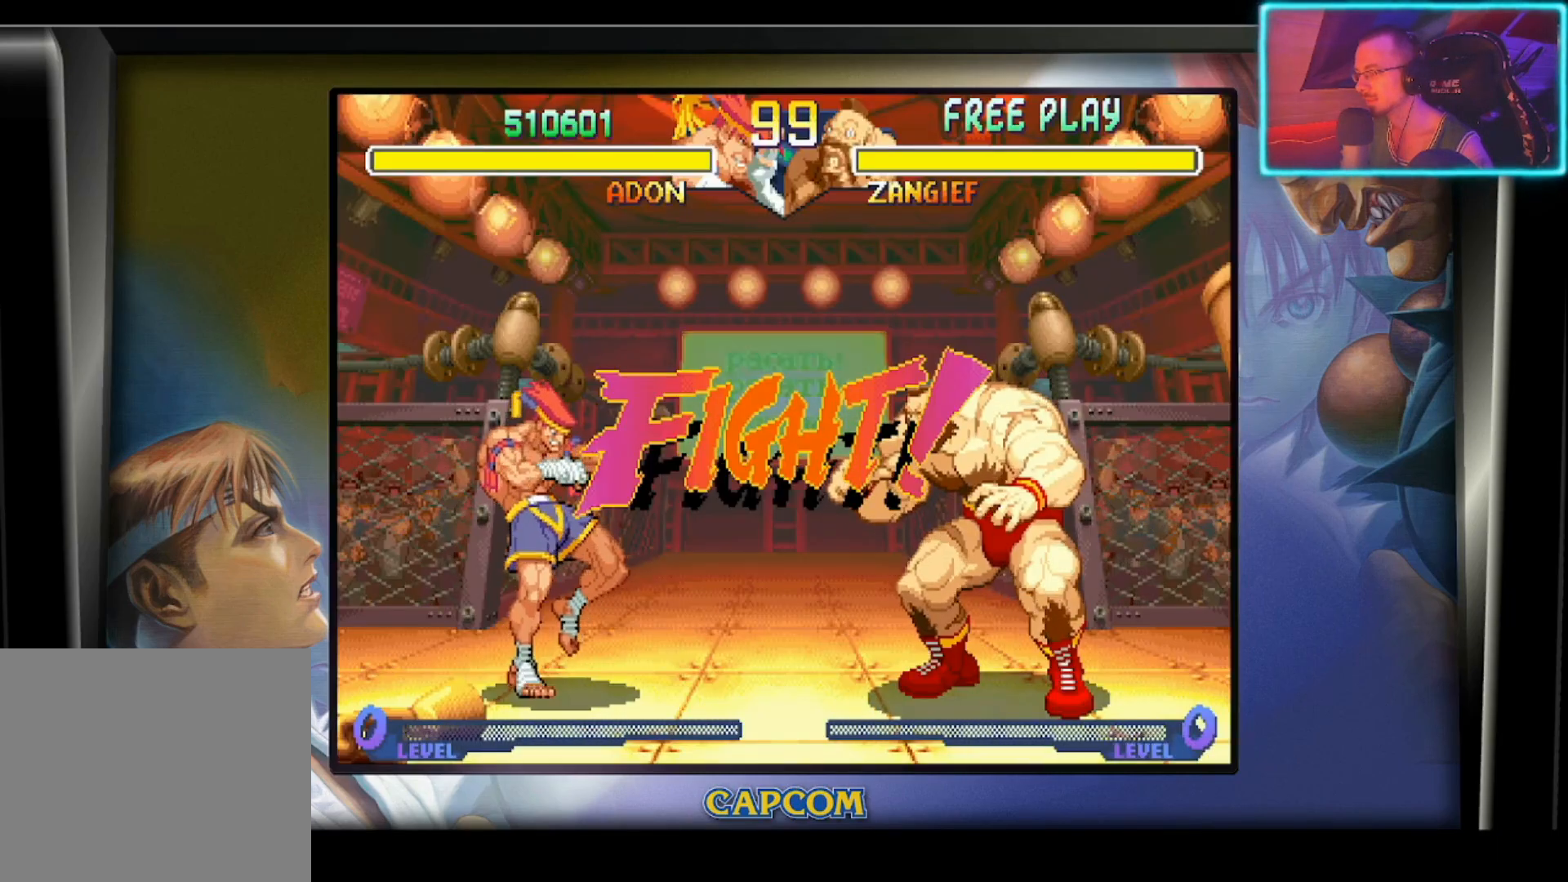
{"buttons": [], "left_stick": "right", "events": [[450, "left_stick", "right"]]}
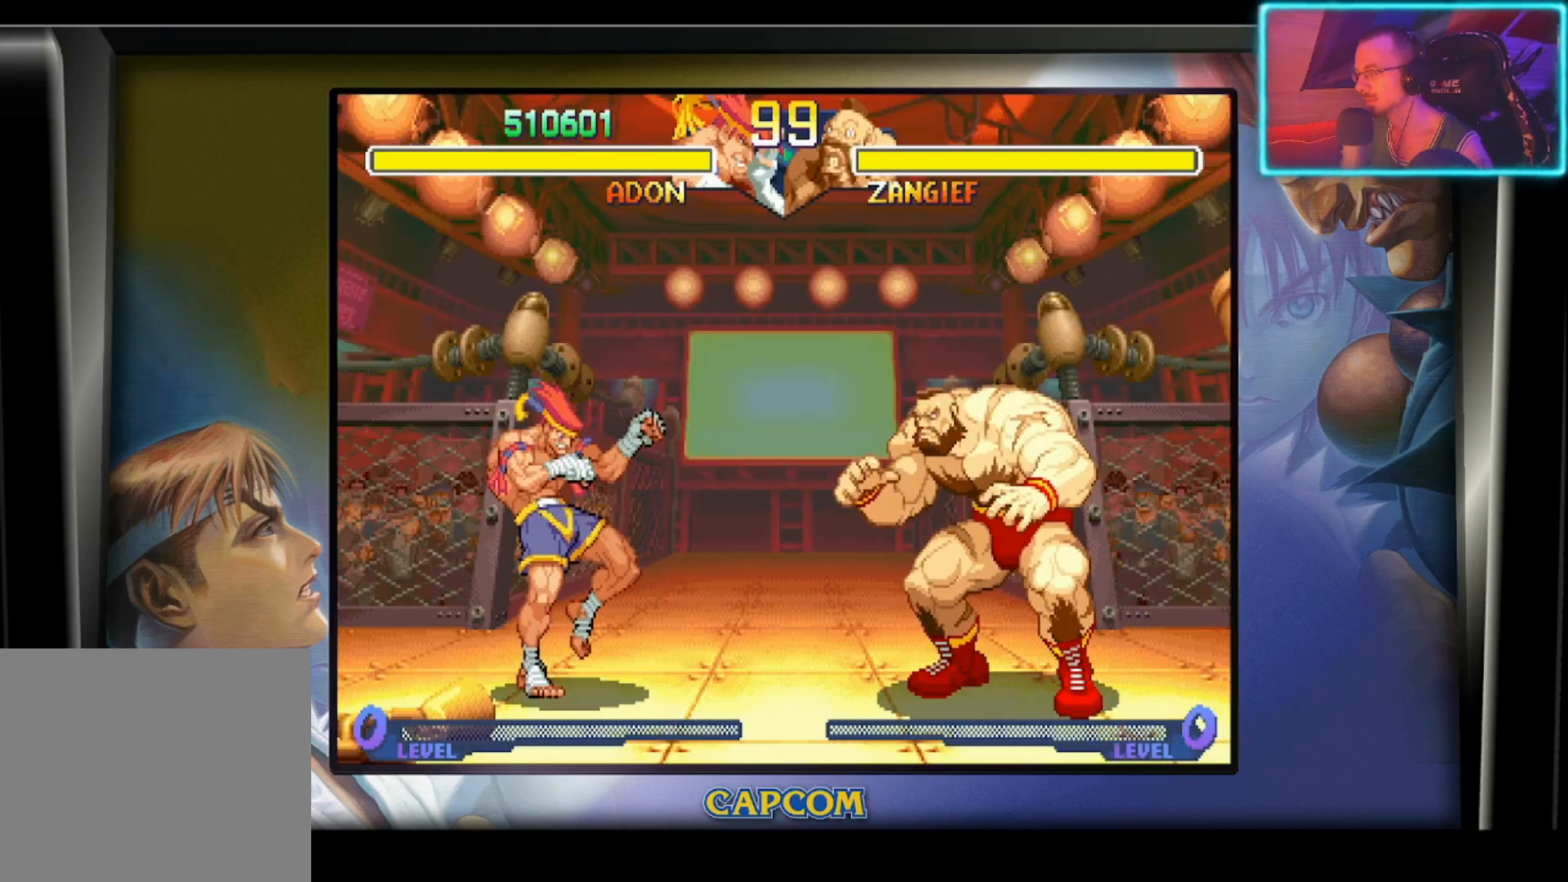
{"buttons": [], "left_stick": "center", "events": [[67, "left_stick", "down"], [133, "left_stick", "left"], [183, "R2", "down"], [250, "left_stick", "center"], [317, "R2", "up"]]}
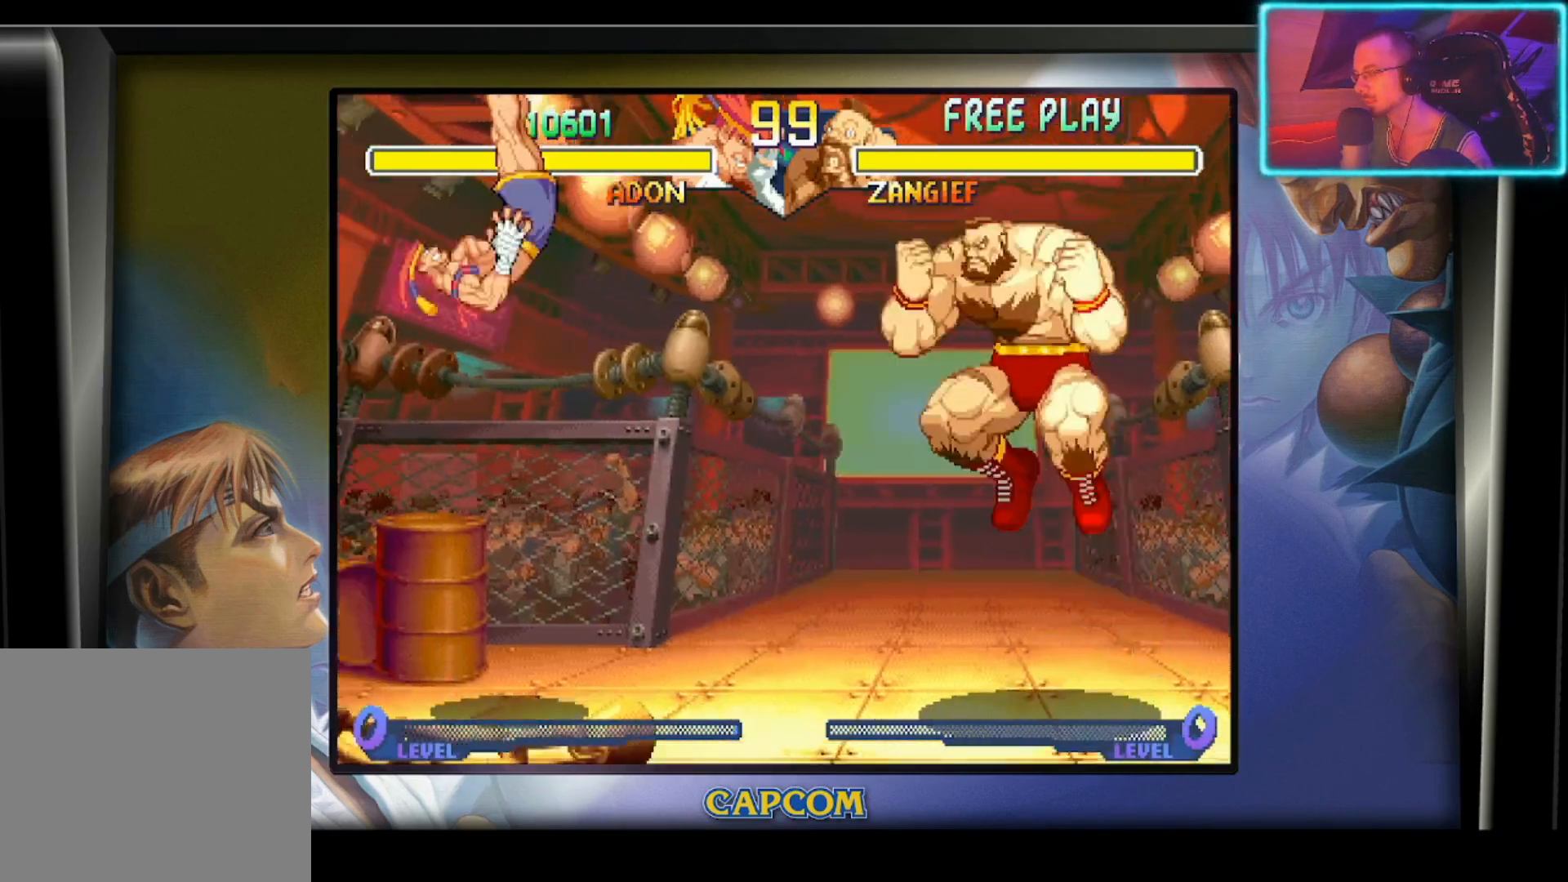
{"buttons": ["R1"], "left_stick": "center", "events": [[500, "R1", "down"]]}
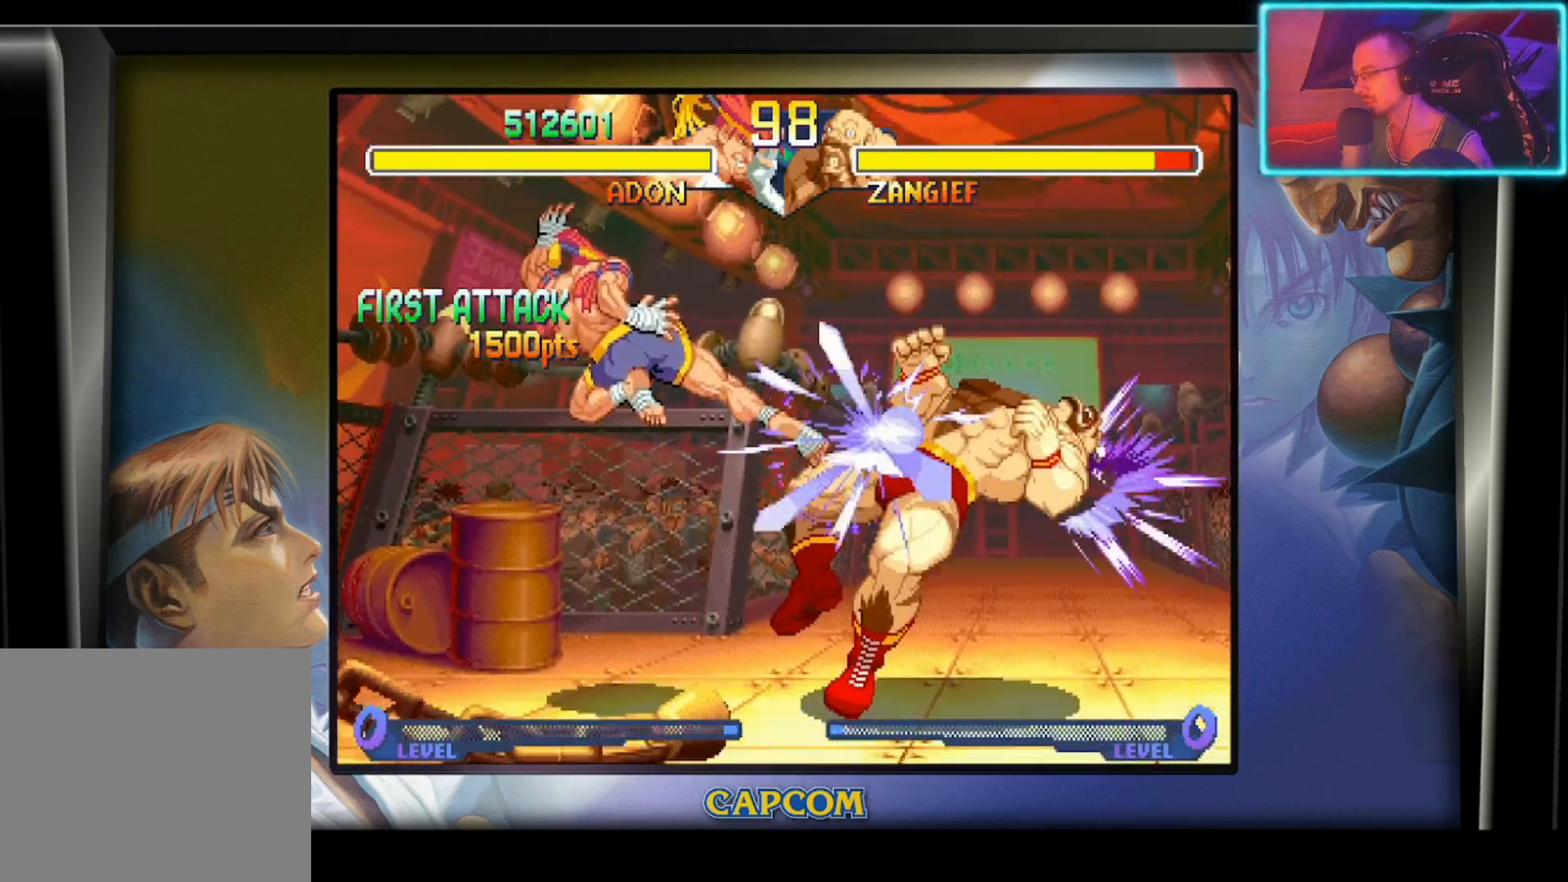
{"buttons": [], "left_stick": "center", "events": [[50, "left_stick", "down"], [67, "R1", "up"], [150, "R1", "down"], [233, "R1", "up"], [283, "R1", "down"], [383, "R1", "up"], [450, "left_stick", "center"]]}
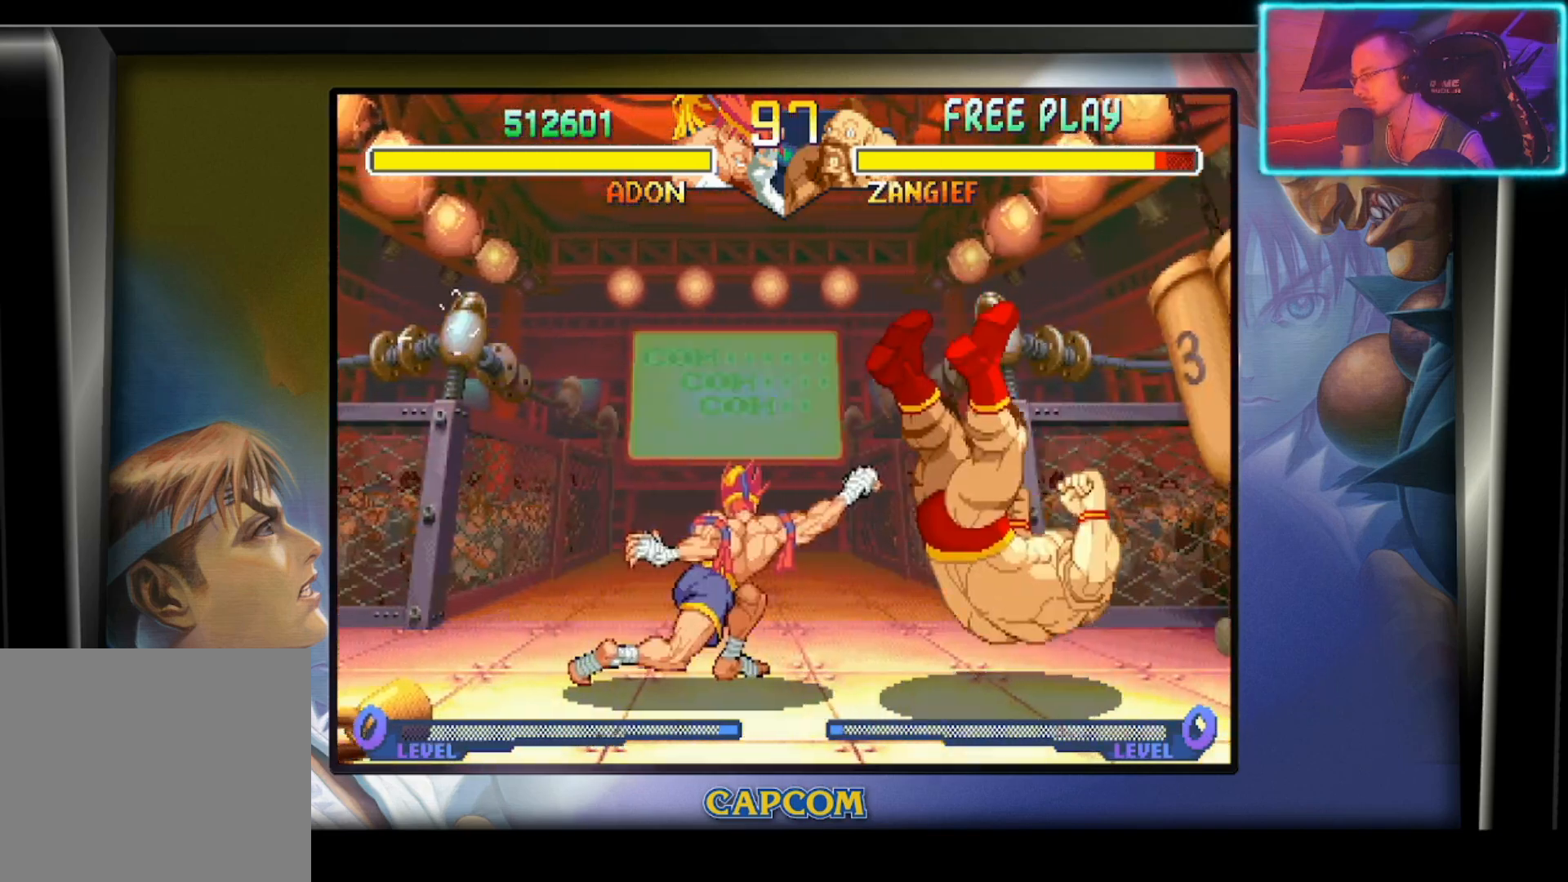
{"buttons": [], "left_stick": "center", "events": [[267, "left_stick", "left"], [500, "left_stick", "center"]]}
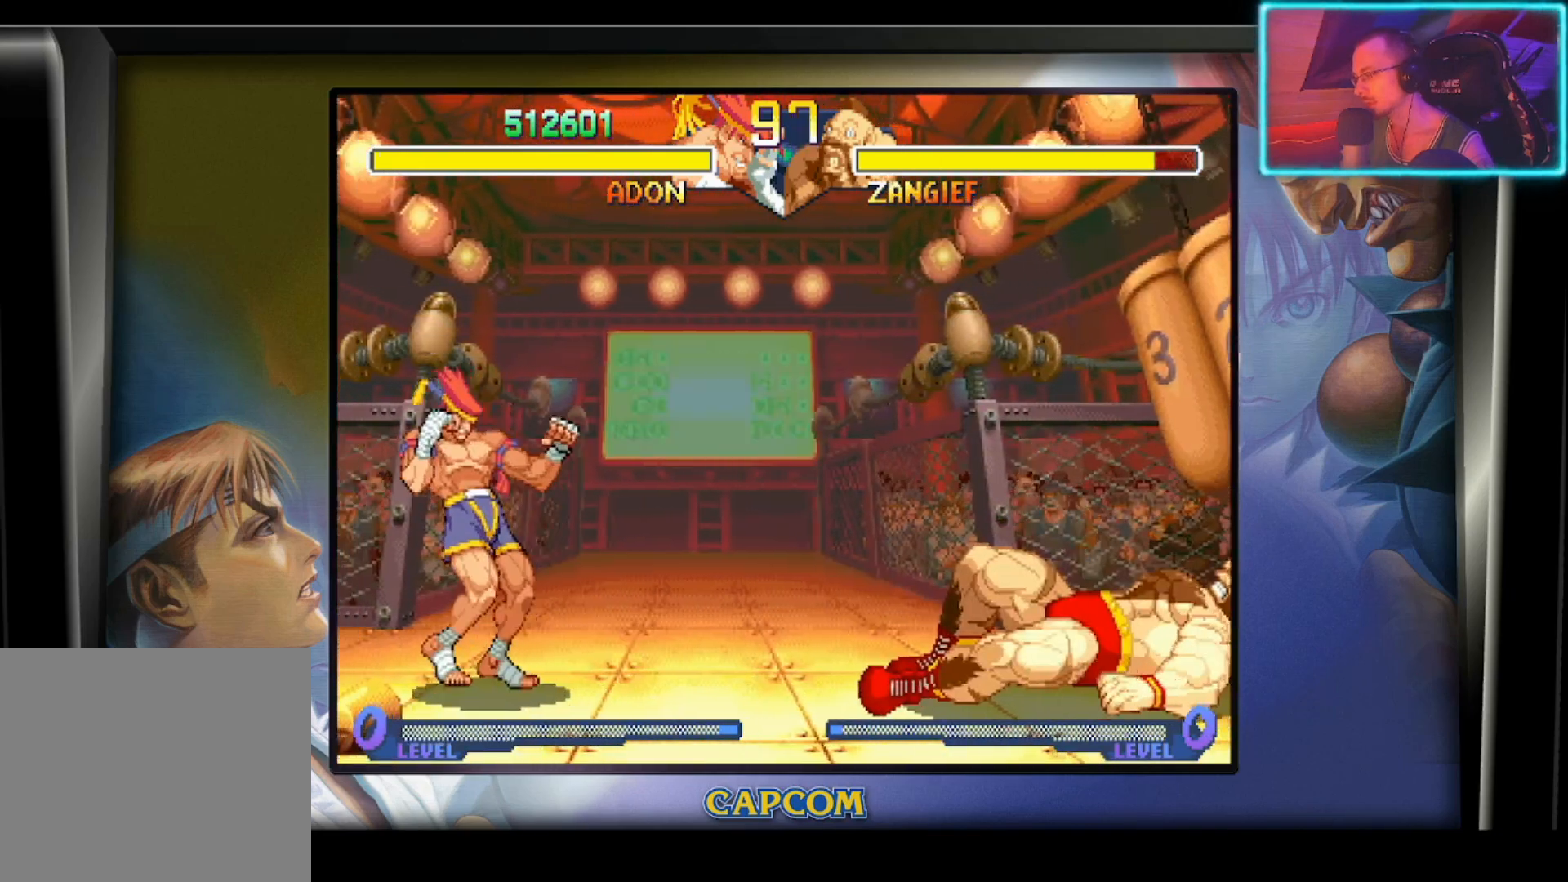
{"buttons": [], "left_stick": "center", "events": [[33, "left_stick", "up-right"], [100, "left_stick", "down-right"], [183, "left_stick", "down-left"], [233, "left_stick", "left"], [267, "R2", "down"], [333, "left_stick", "center"], [383, "R2", "up"]]}
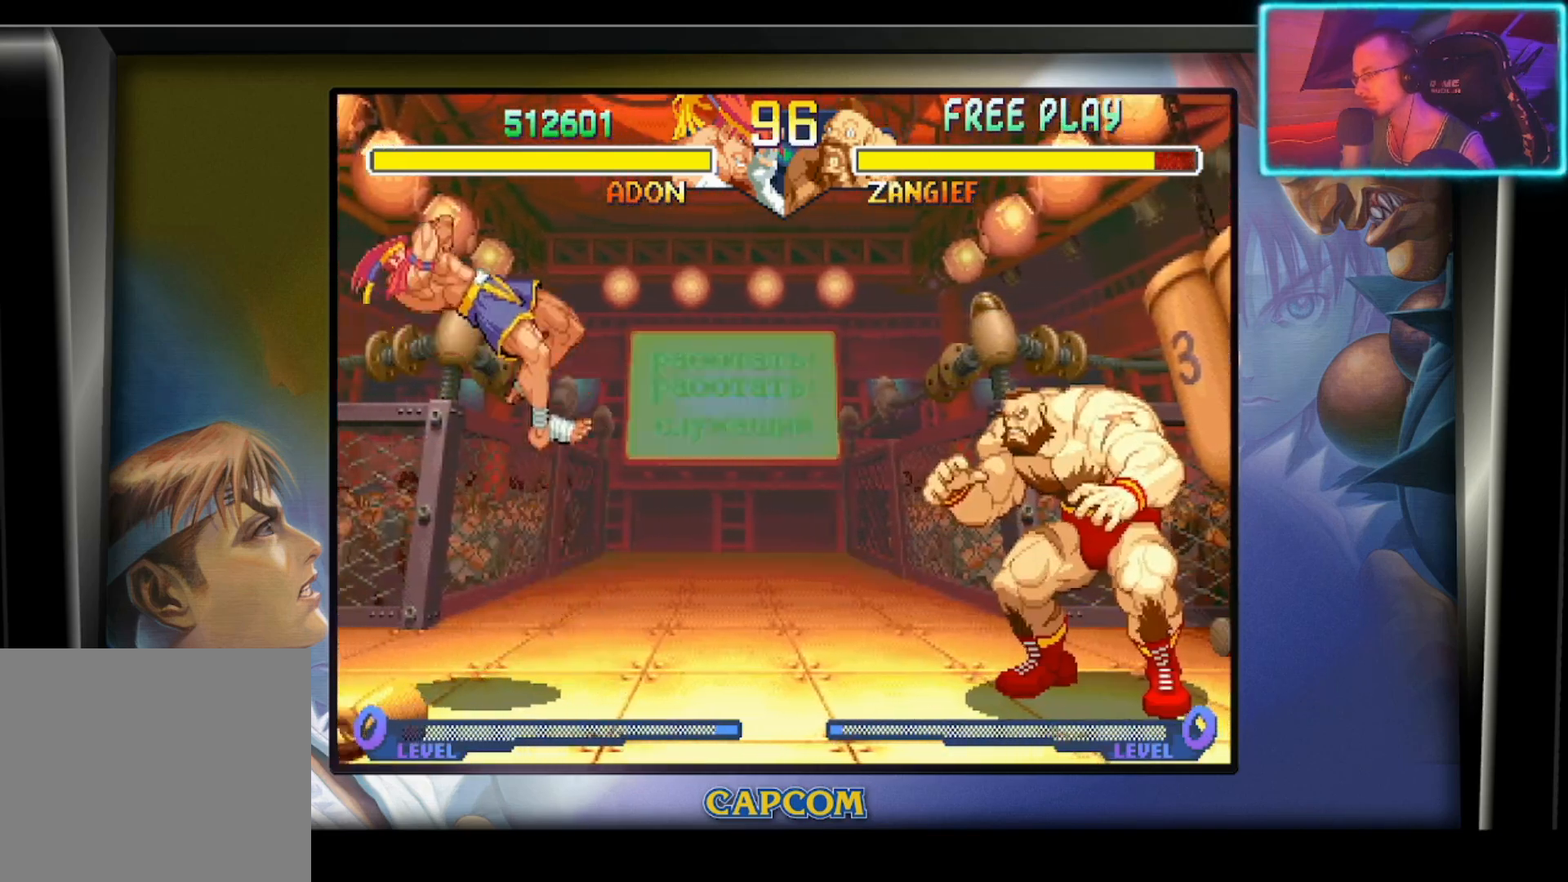
{"buttons": [], "left_stick": "center", "events": []}
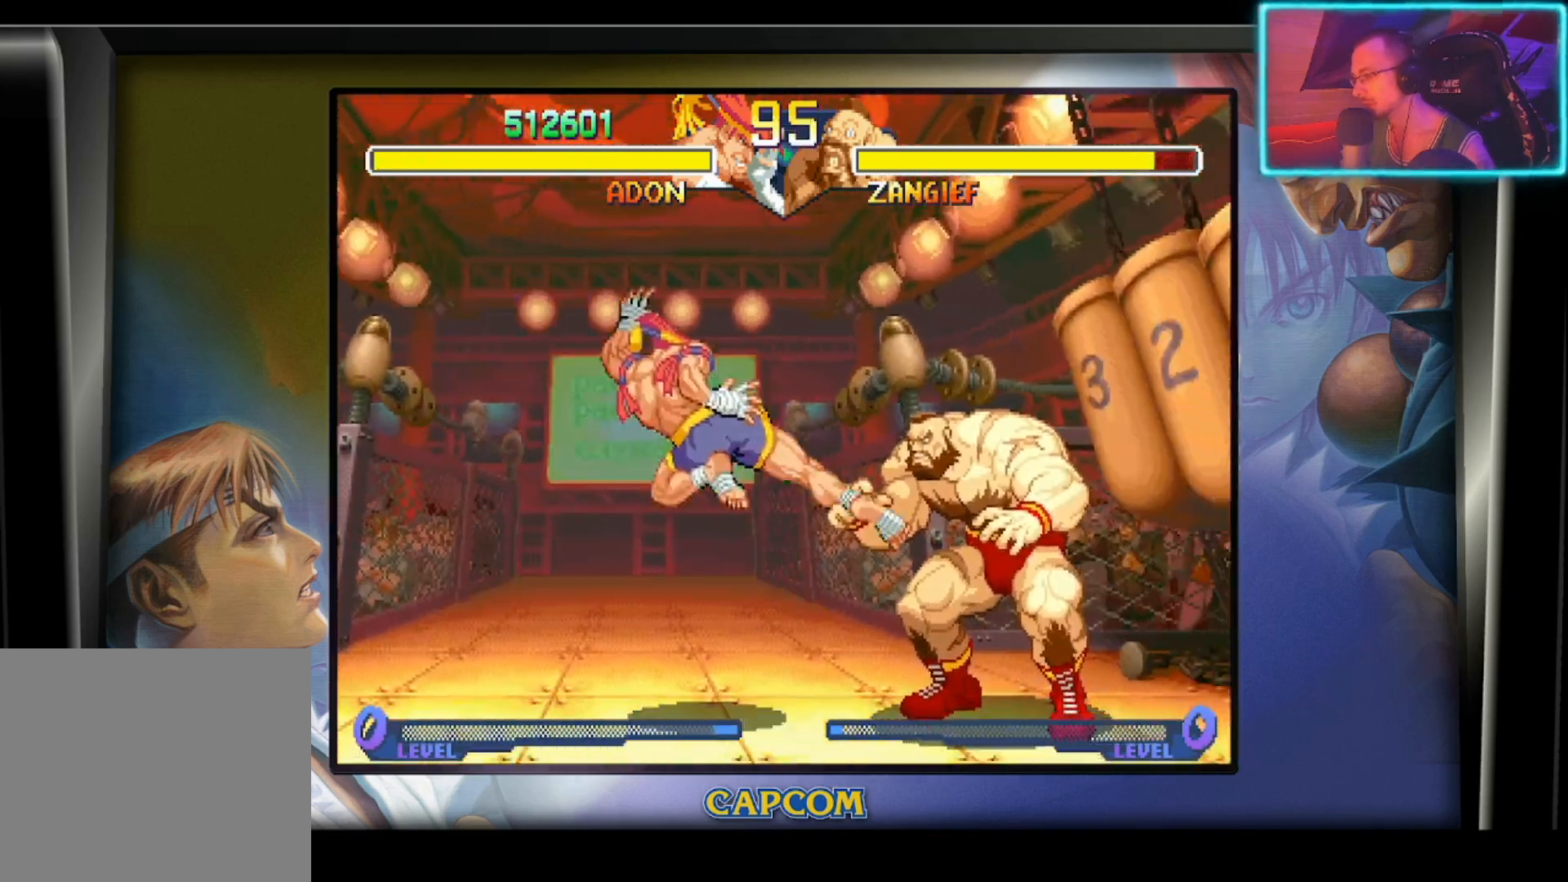
{"buttons": [], "left_stick": "down", "events": [[117, "left_stick", "down"], [167, "R2", "down"], [283, "R2", "up"], [367, "R2", "down"], [500, "R2", "up"]]}
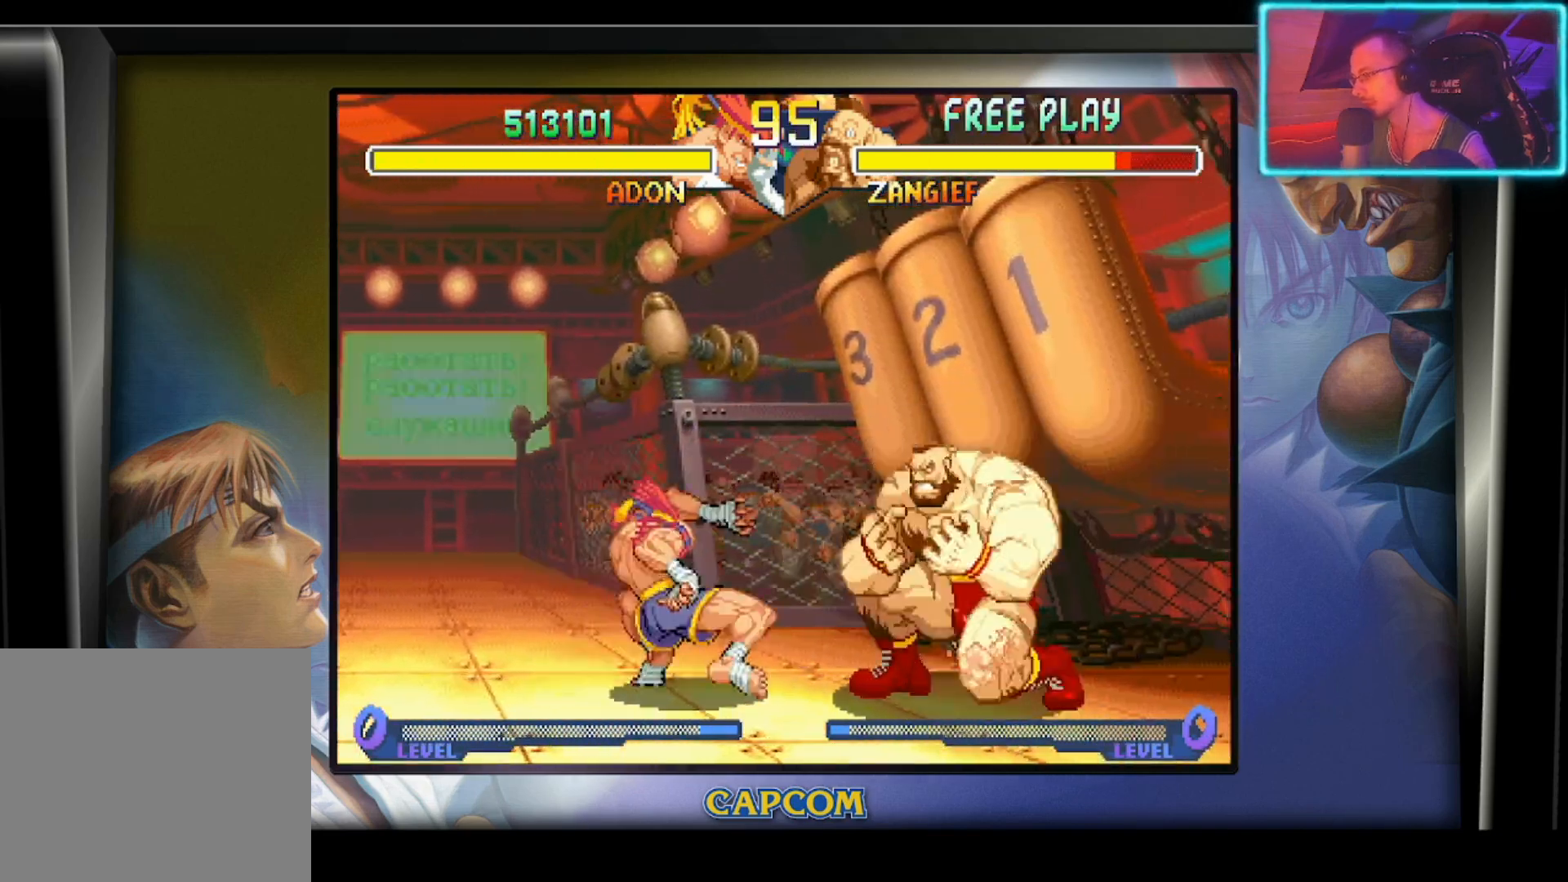
{"buttons": [], "left_stick": "left", "events": [[33, "R2", "down"], [167, "R2", "up"], [167, "left_stick", "center"], [500, "left_stick", "left"]]}
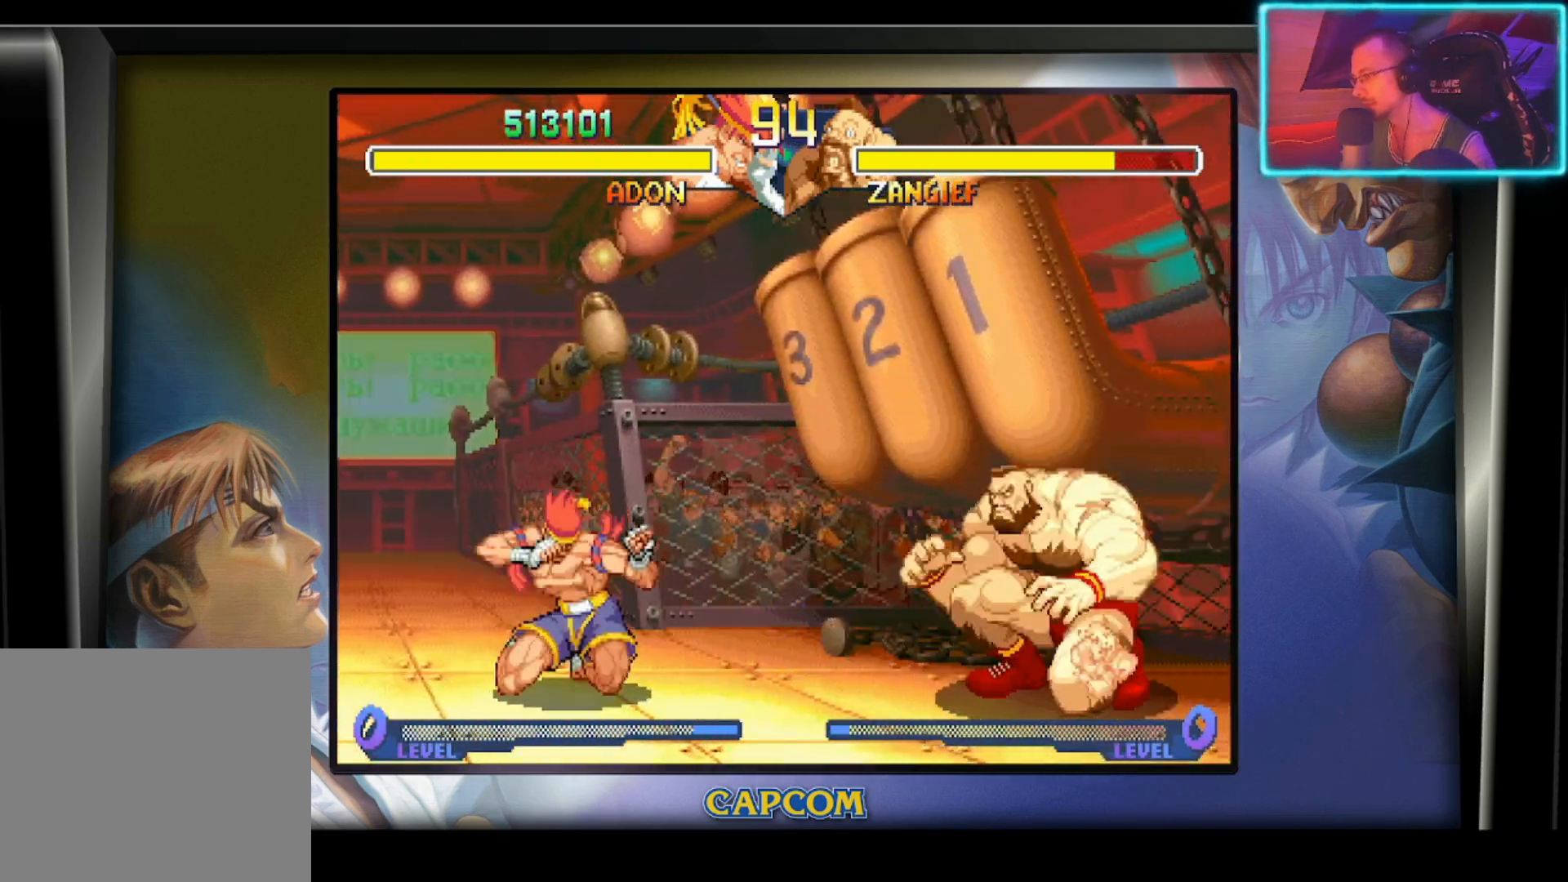
{"buttons": ["R2"], "left_stick": "left", "events": [[267, "left_stick", "right"], [350, "left_stick", "down"], [433, "left_stick", "left"], [483, "R2", "down"]]}